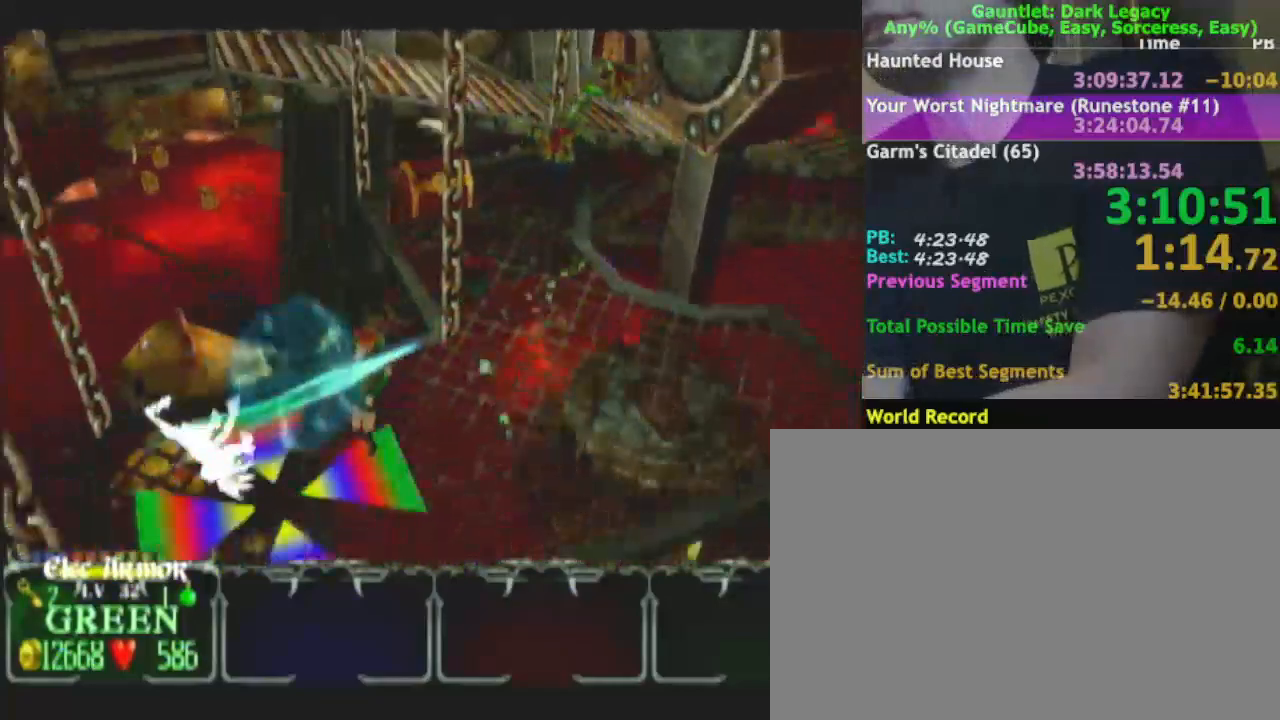
Gameplay with a controller (Nintendo layout); each line is a JSON object with the inputs held at the frame after it. "events" lists button and stick changes between this image and that frame as [ms after this image, input, new state], when the widget could be followed in between. Not read: L3 R3.
{"buttons": [], "left_stick": "up-left", "right_stick": "center", "events": [[483, "left_stick", "up-left"]]}
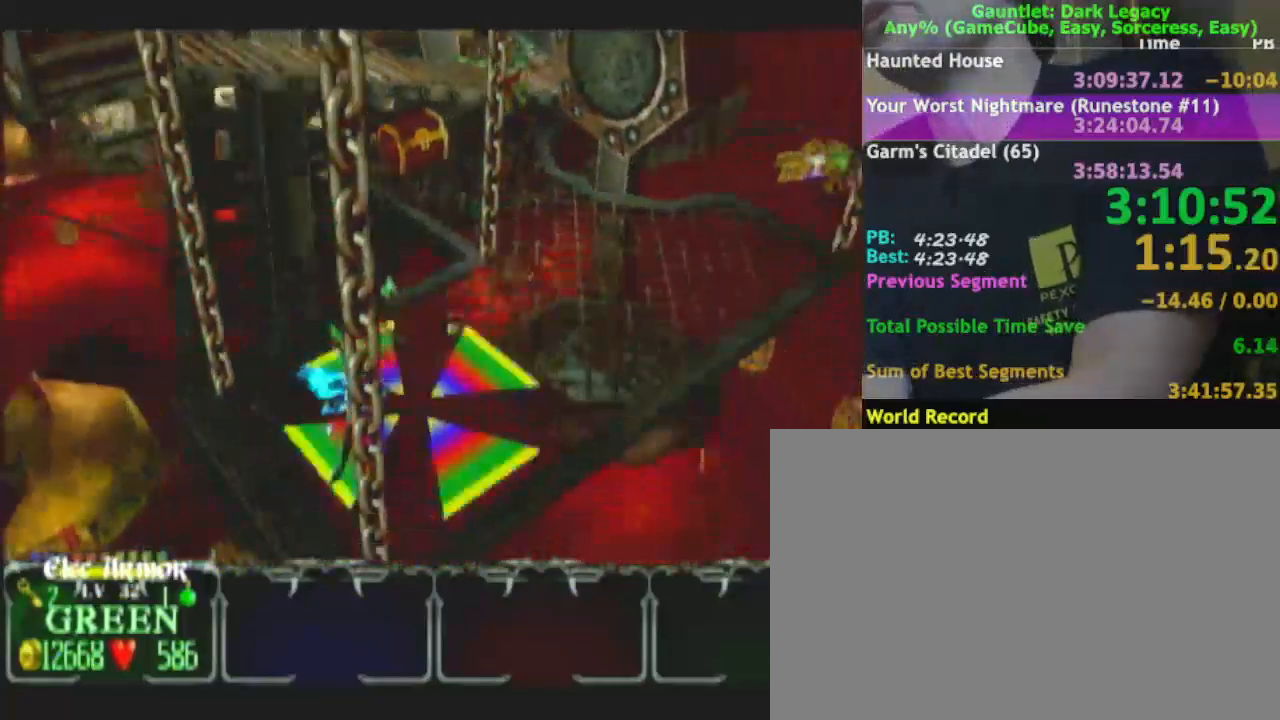
{"buttons": [], "left_stick": "right", "right_stick": "center", "events": [[83, "left_stick", "up-right"], [250, "left_stick", "down-right"], [450, "left_stick", "right"]]}
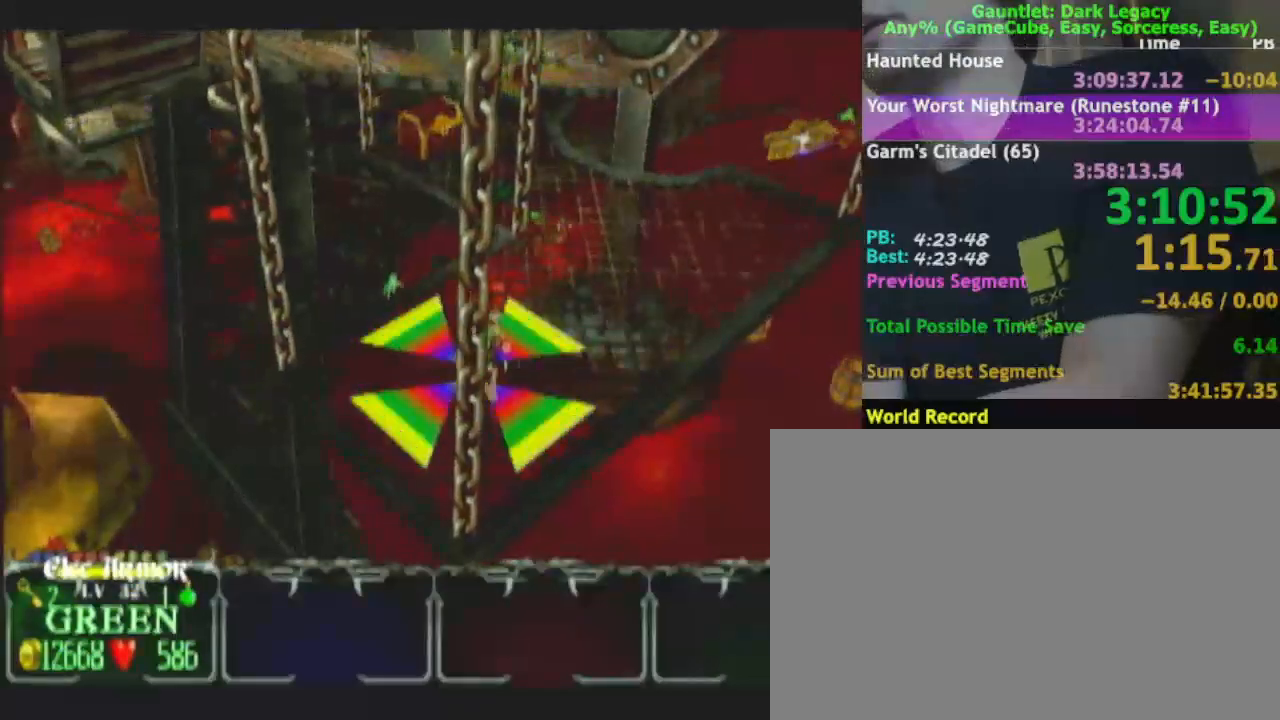
{"buttons": [], "left_stick": "center", "right_stick": "center", "events": [[17, "left_stick", "up-right"], [117, "left_stick", "up-left"], [267, "left_stick", "down-left"], [500, "left_stick", "center"]]}
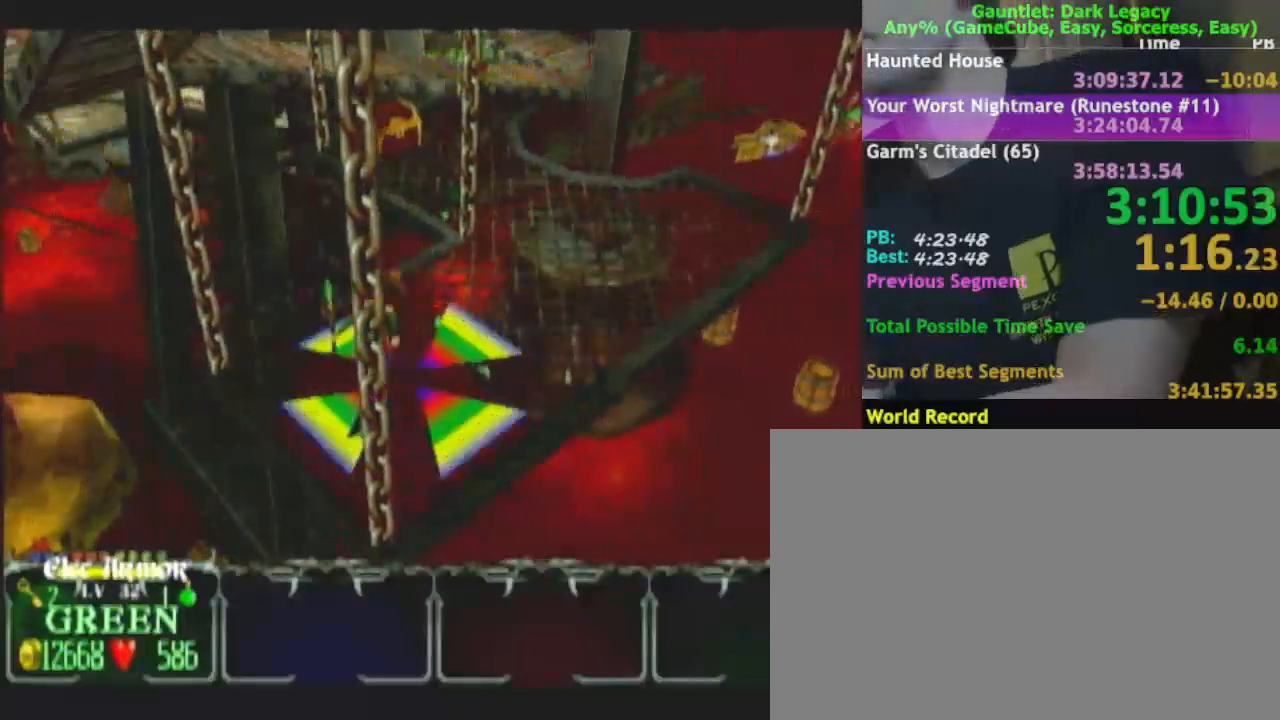
{"buttons": [], "left_stick": "up-left", "right_stick": "center", "events": [[233, "left_stick", "up-left"]]}
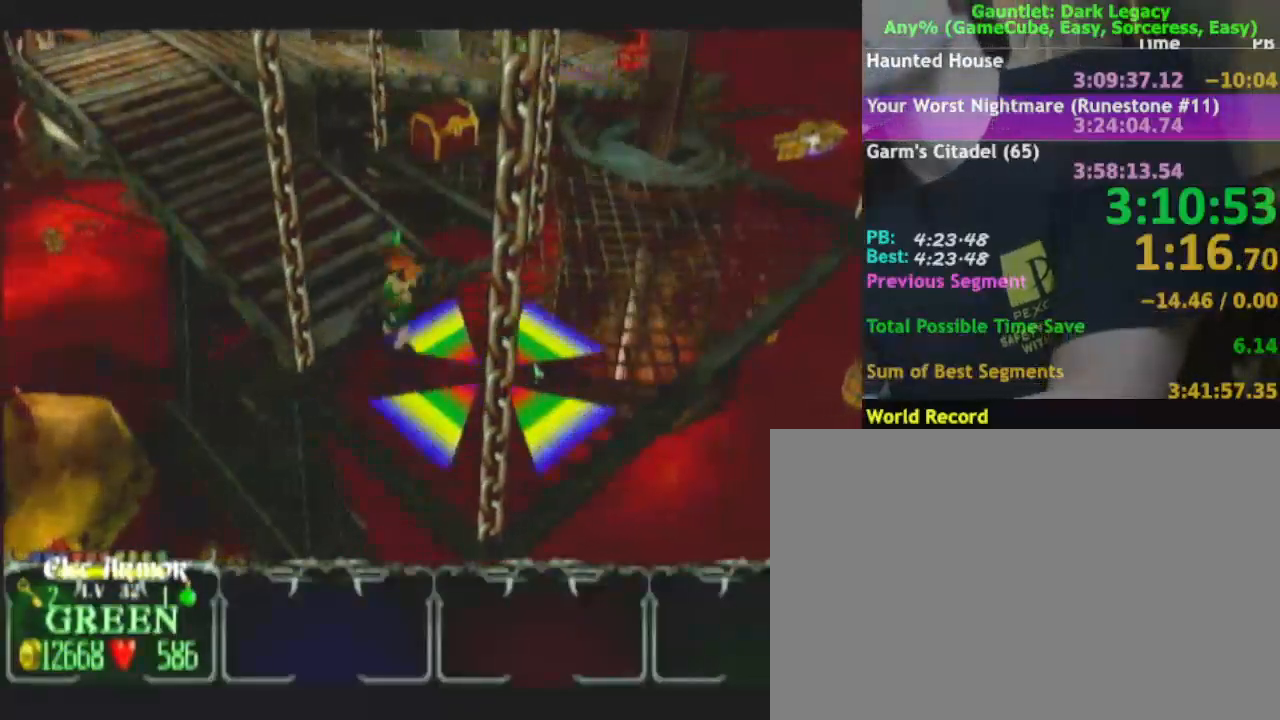
{"buttons": [], "left_stick": "up-left", "right_stick": "center", "events": []}
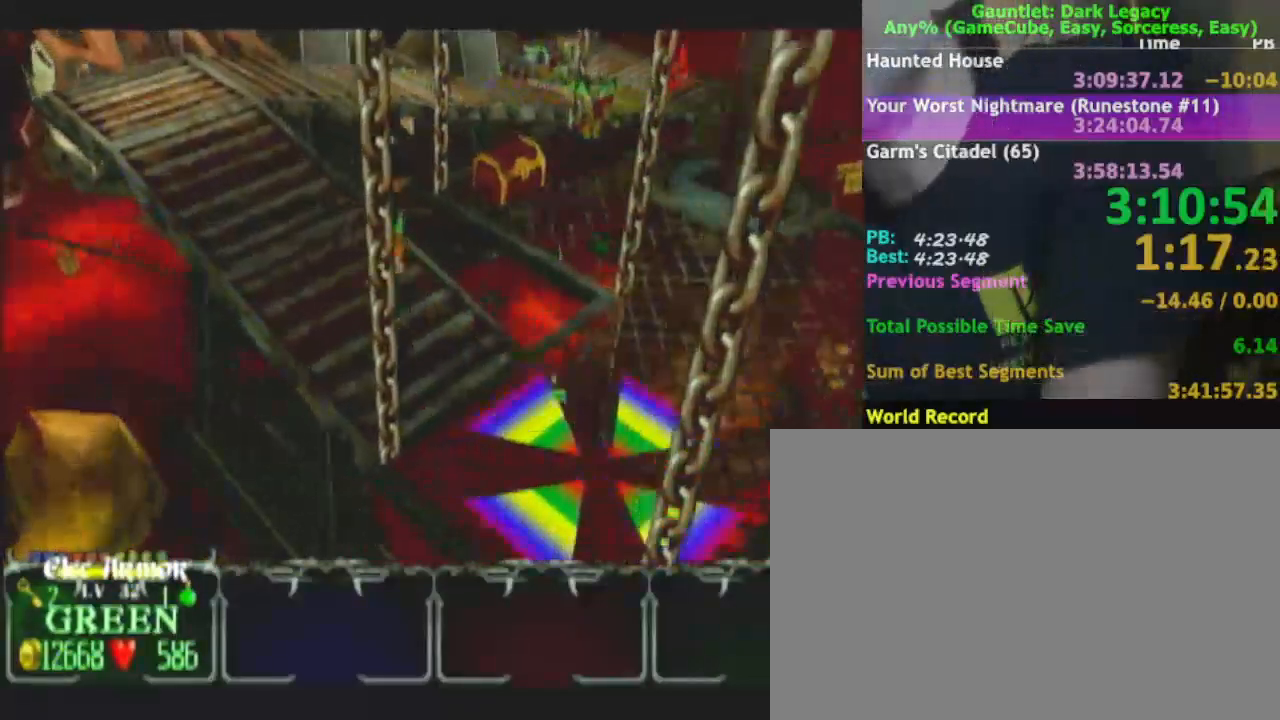
{"buttons": [], "left_stick": "up-left", "right_stick": "center", "events": []}
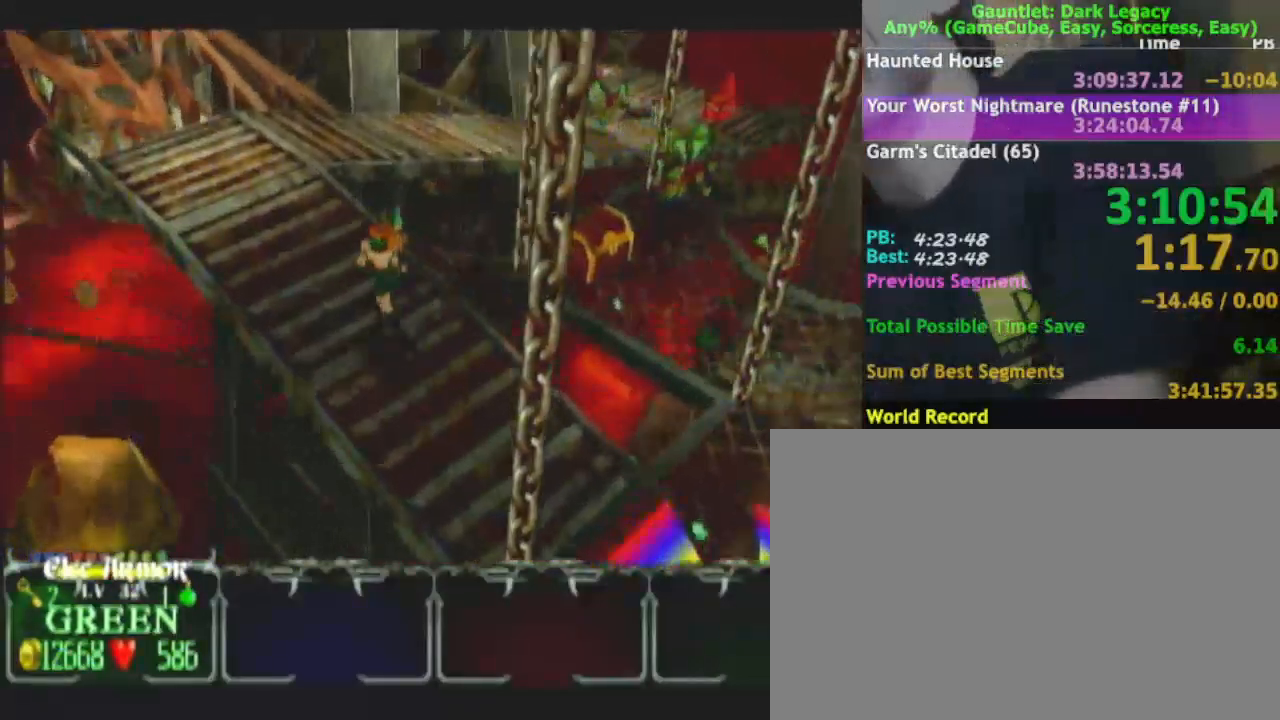
{"buttons": [], "left_stick": "up-left", "right_stick": "center", "events": []}
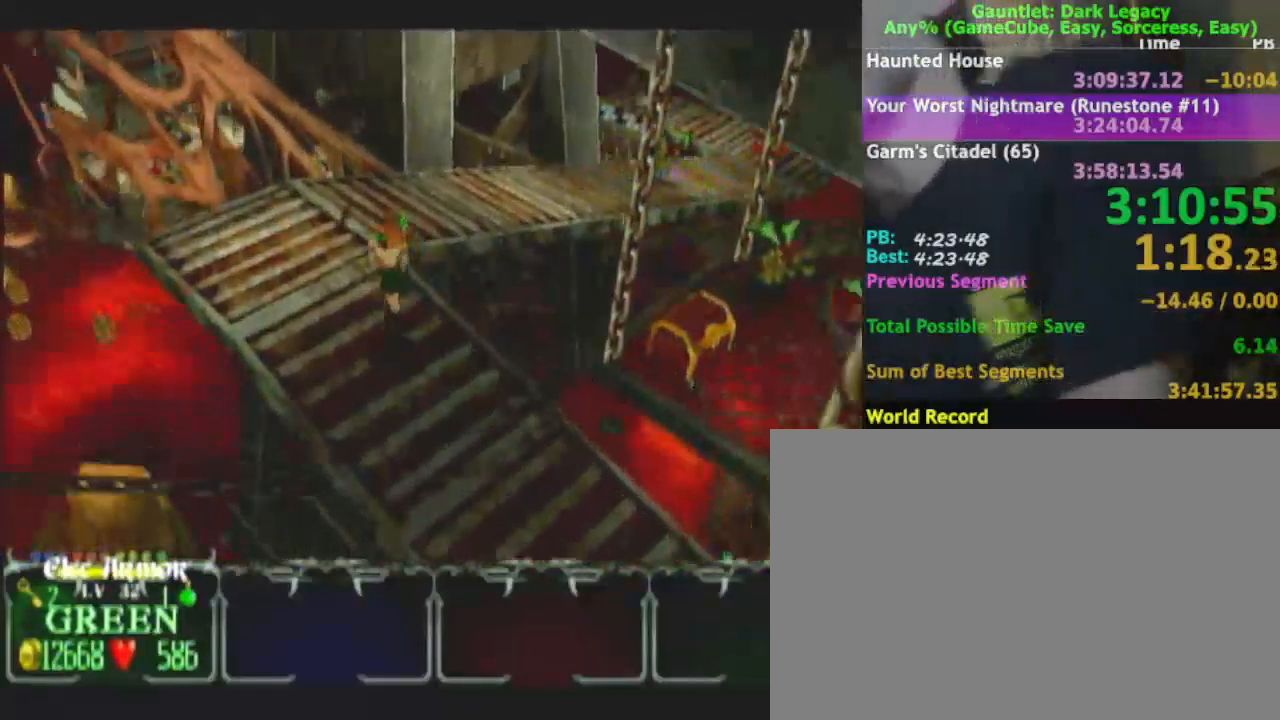
{"buttons": [], "left_stick": "up-right", "right_stick": "center", "events": [[200, "left_stick", "up"], [417, "left_stick", "up-right"]]}
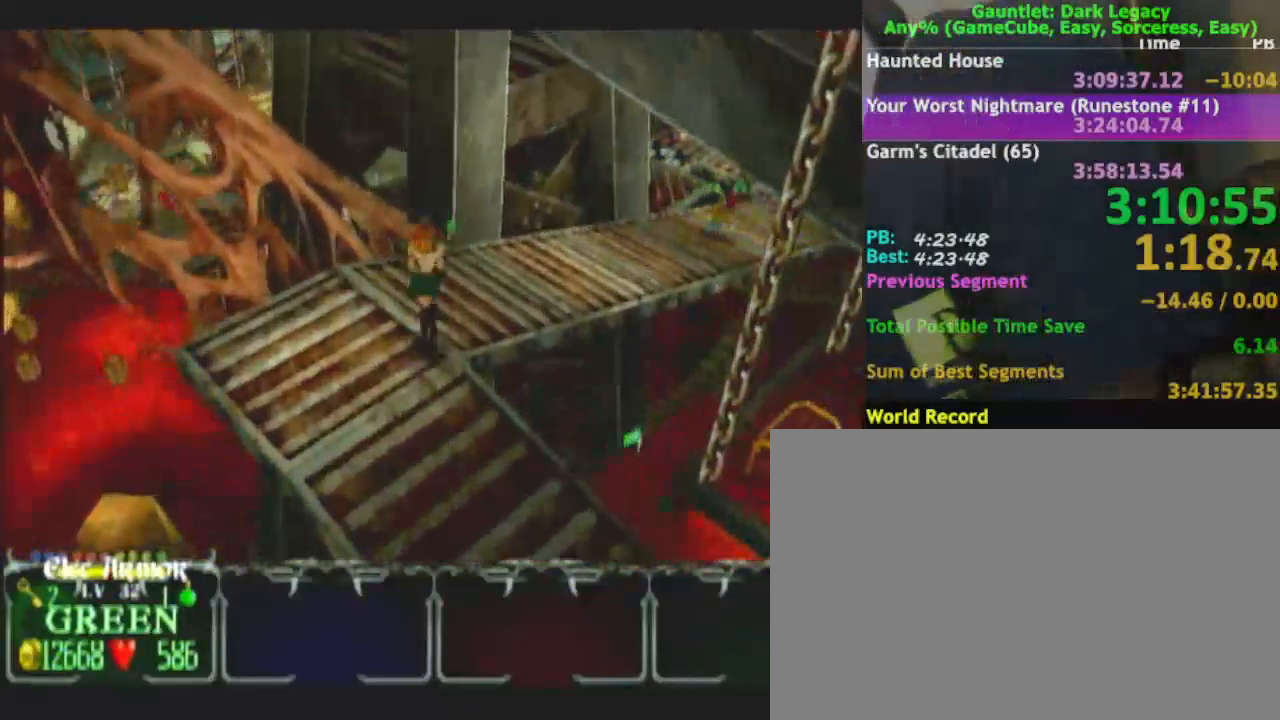
{"buttons": [], "left_stick": "up-right", "right_stick": "center", "events": []}
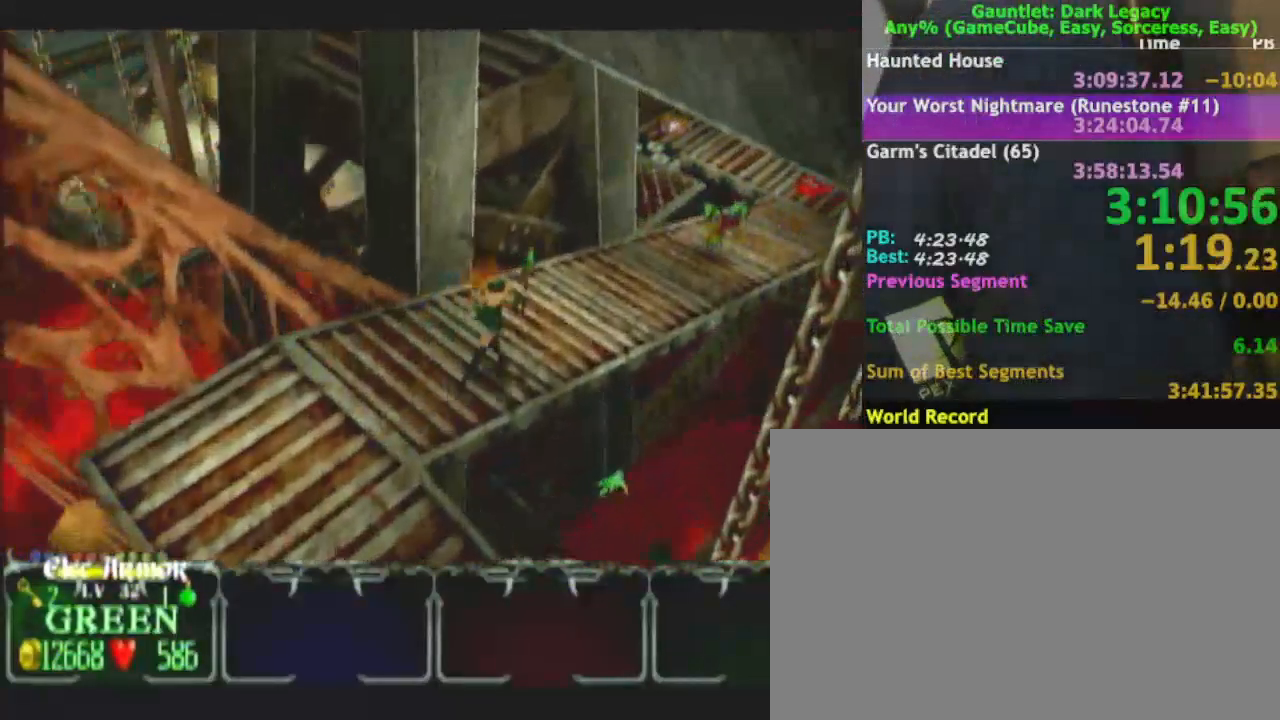
{"buttons": [], "left_stick": "up-right", "right_stick": "center", "events": []}
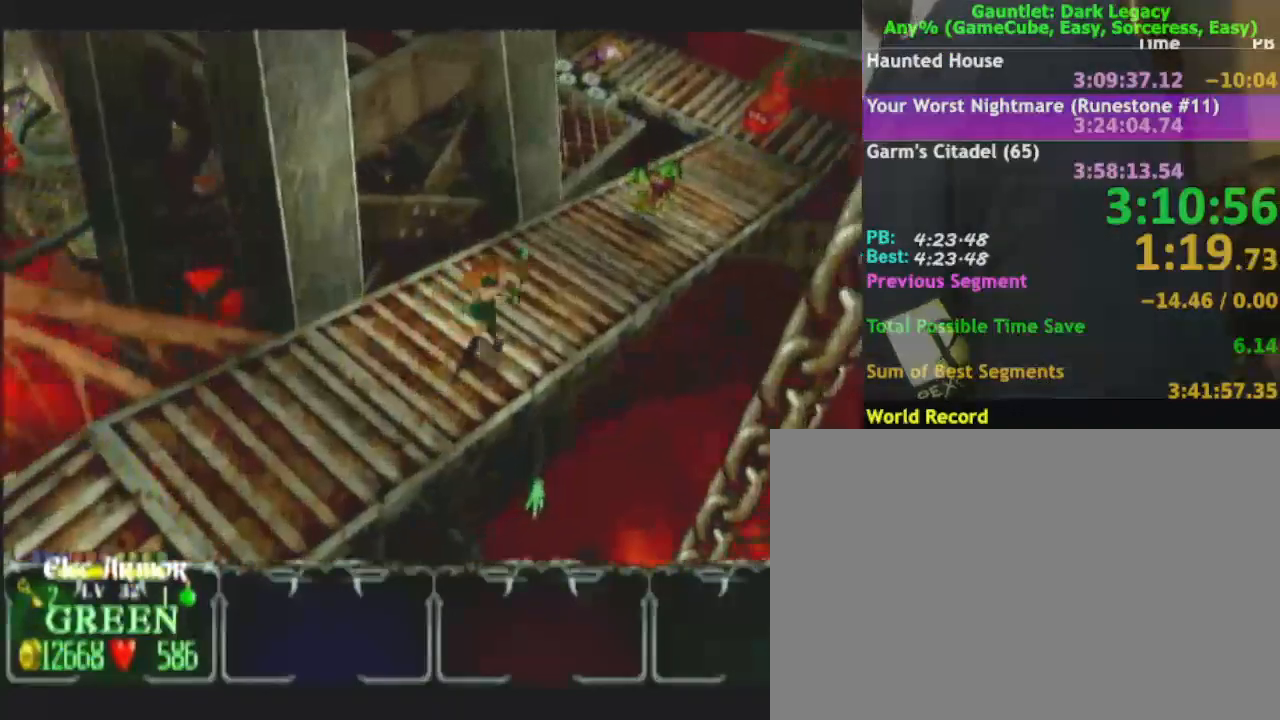
{"buttons": [], "left_stick": "up-right", "right_stick": "center", "events": []}
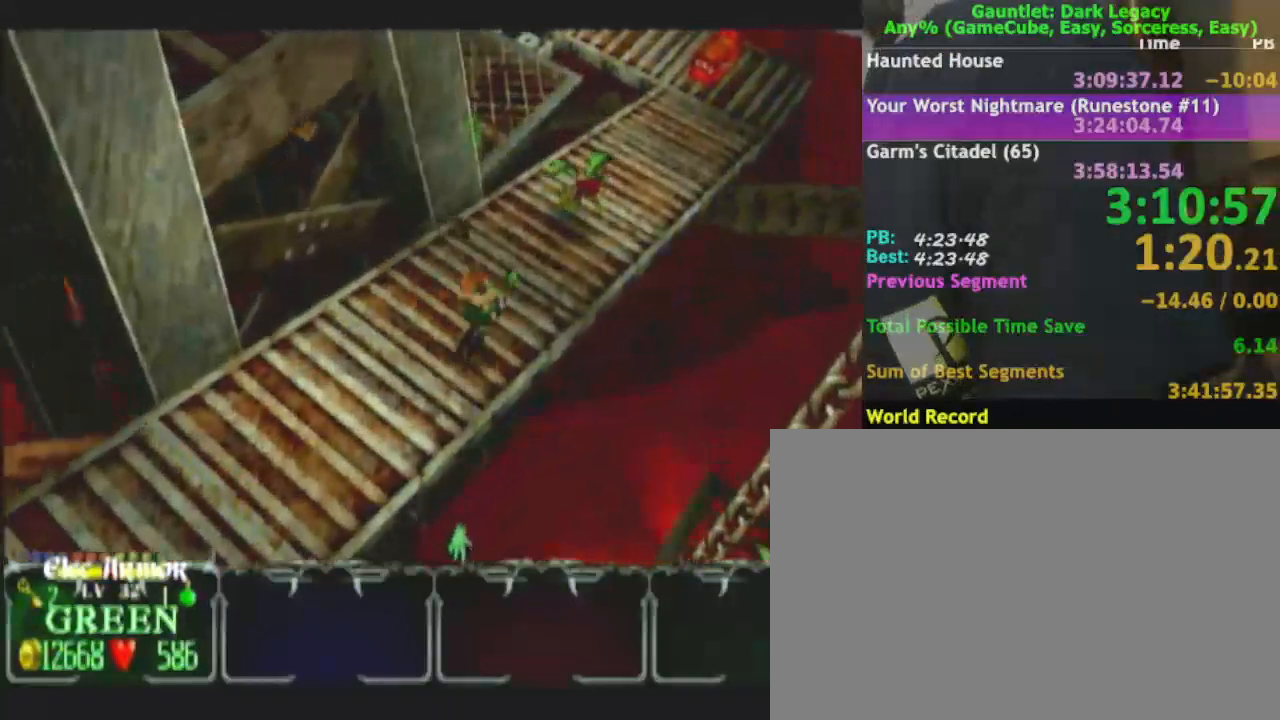
{"buttons": [], "left_stick": "up-right", "right_stick": "center", "events": []}
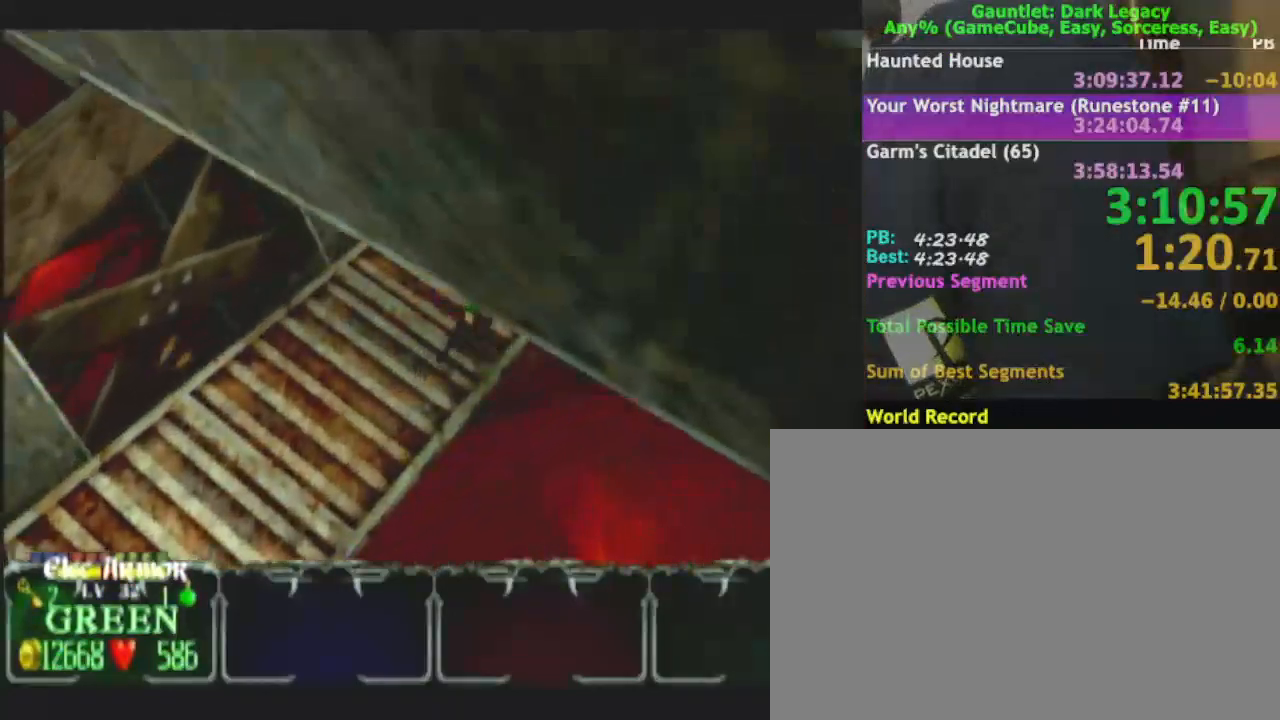
{"buttons": [], "left_stick": "up-right", "right_stick": "center", "events": [[17, "left_stick", "up"], [83, "DPAD_UP", "down"], [150, "DPAD_UP", "up"], [200, "DPAD_UP", "down"], [233, "left_stick", "up-right"], [283, "DPAD_UP", "up"]]}
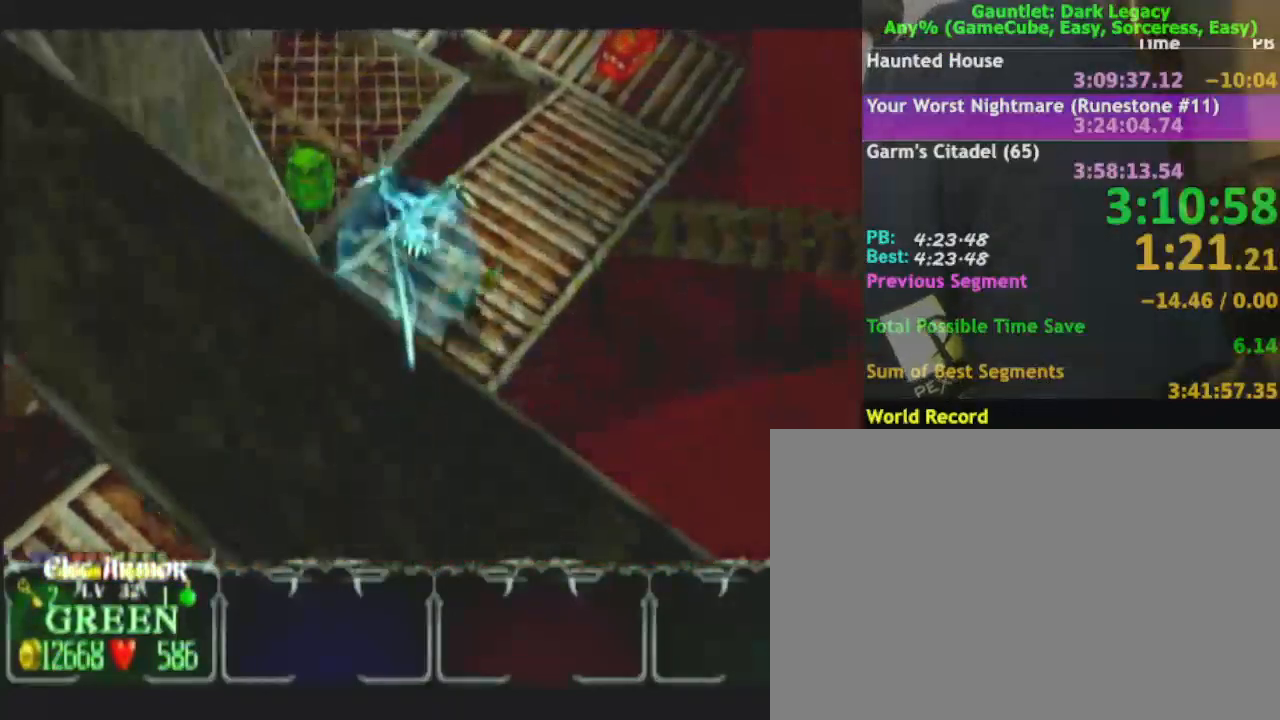
{"buttons": [], "left_stick": "up-right", "right_stick": "center", "events": [[83, "DPAD_LEFT", "down"], [183, "DPAD_LEFT", "up"], [233, "left_stick", "up"], [500, "left_stick", "up-right"]]}
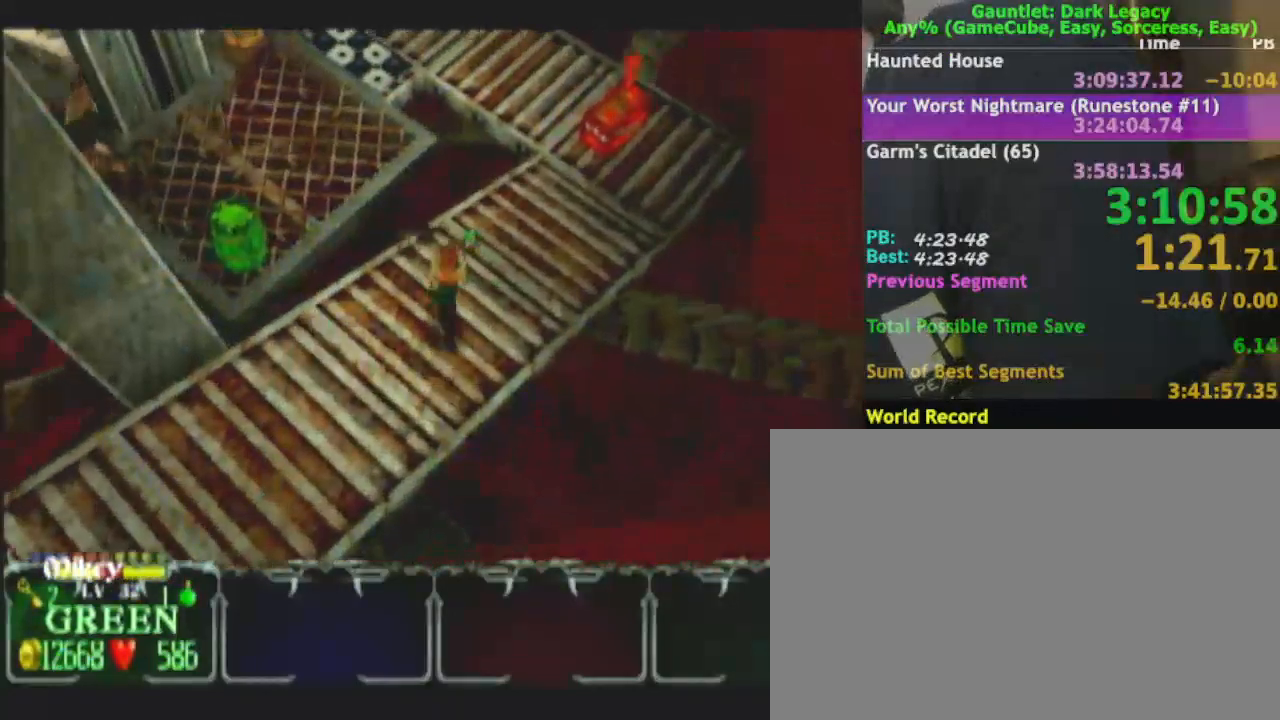
{"buttons": [], "left_stick": "up-right", "right_stick": "center", "events": []}
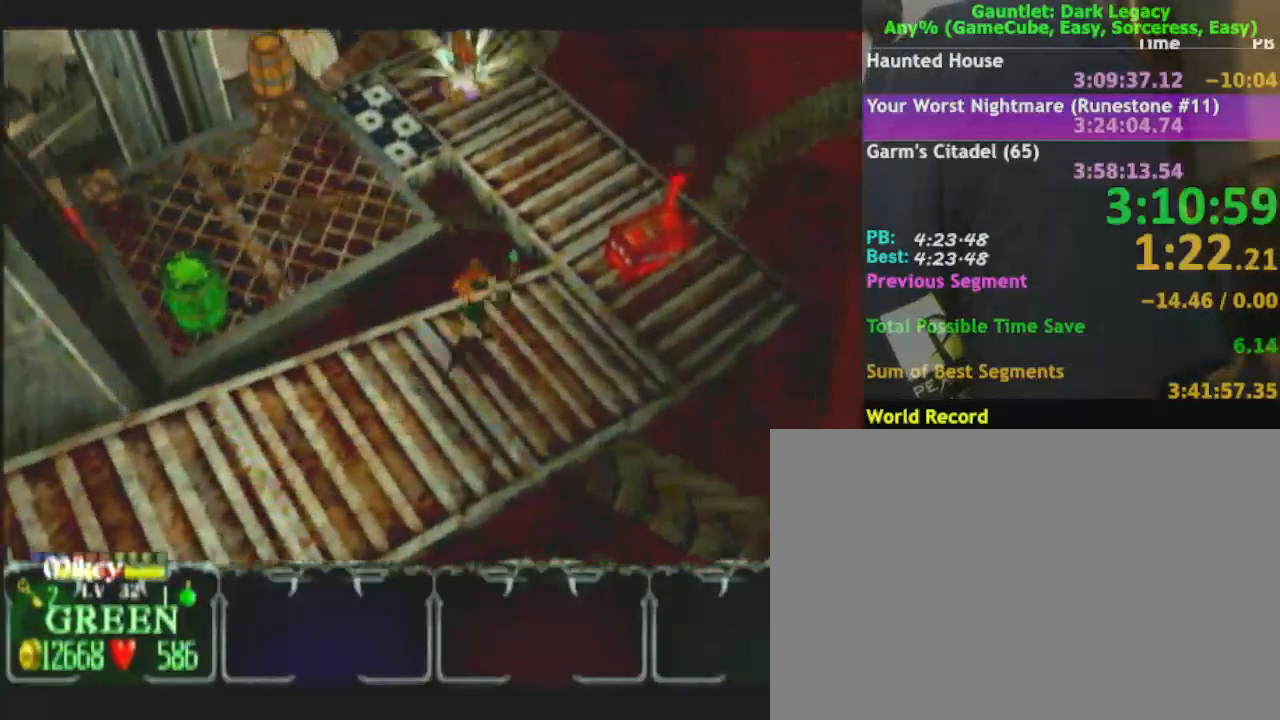
{"buttons": [], "left_stick": "up-right", "right_stick": "center", "events": []}
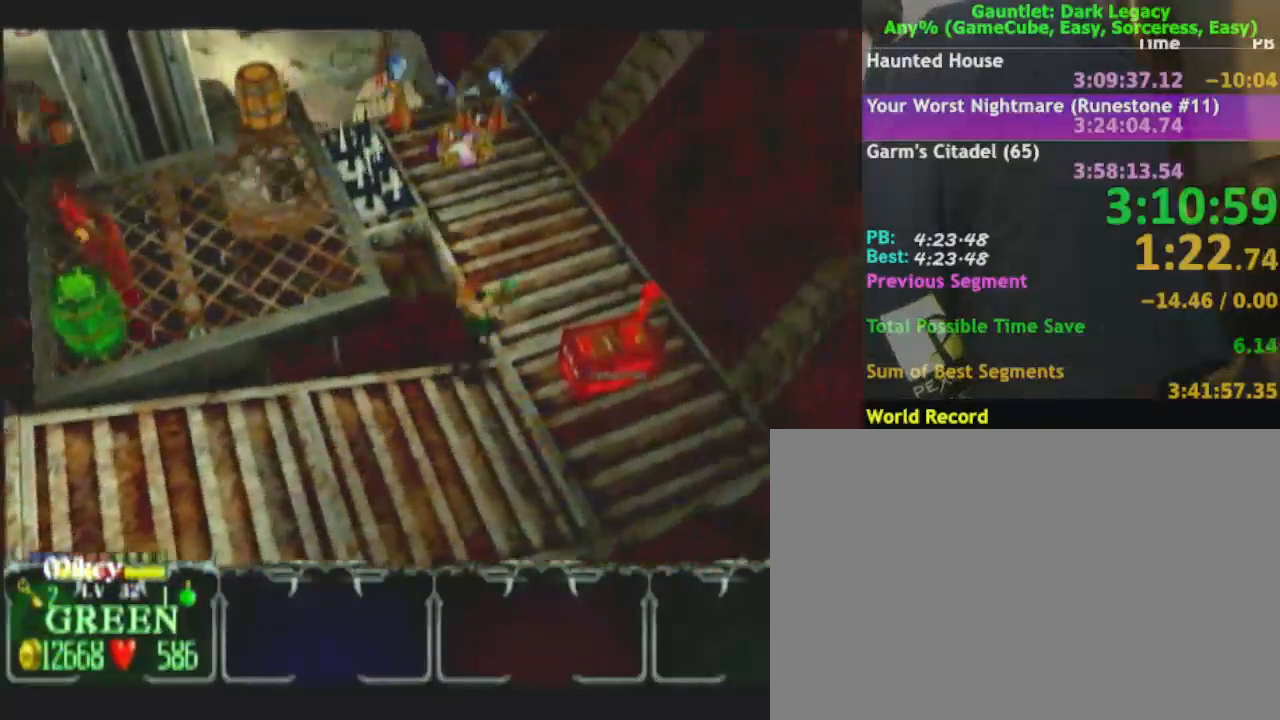
{"buttons": [], "left_stick": "up-left", "right_stick": "center"}
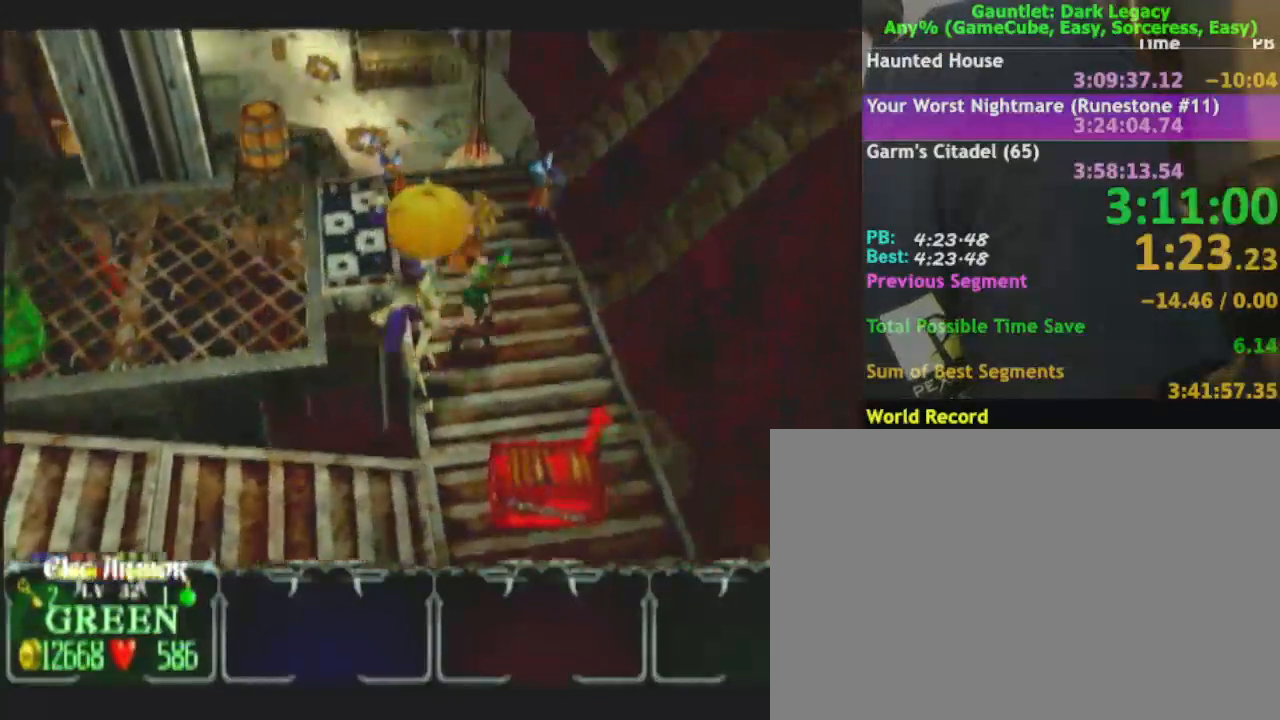
{"buttons": ["A"], "left_stick": "up", "right_stick": "center", "events": [[67, "left_stick", "up"], [100, "DPAD_UP", "down"], [183, "DPAD_UP", "up"], [233, "DPAD_UP", "down"], [233, "left_stick", "up-right"], [333, "DPAD_UP", "up"], [333, "left_stick", "up"], [450, "A", "down"]]}
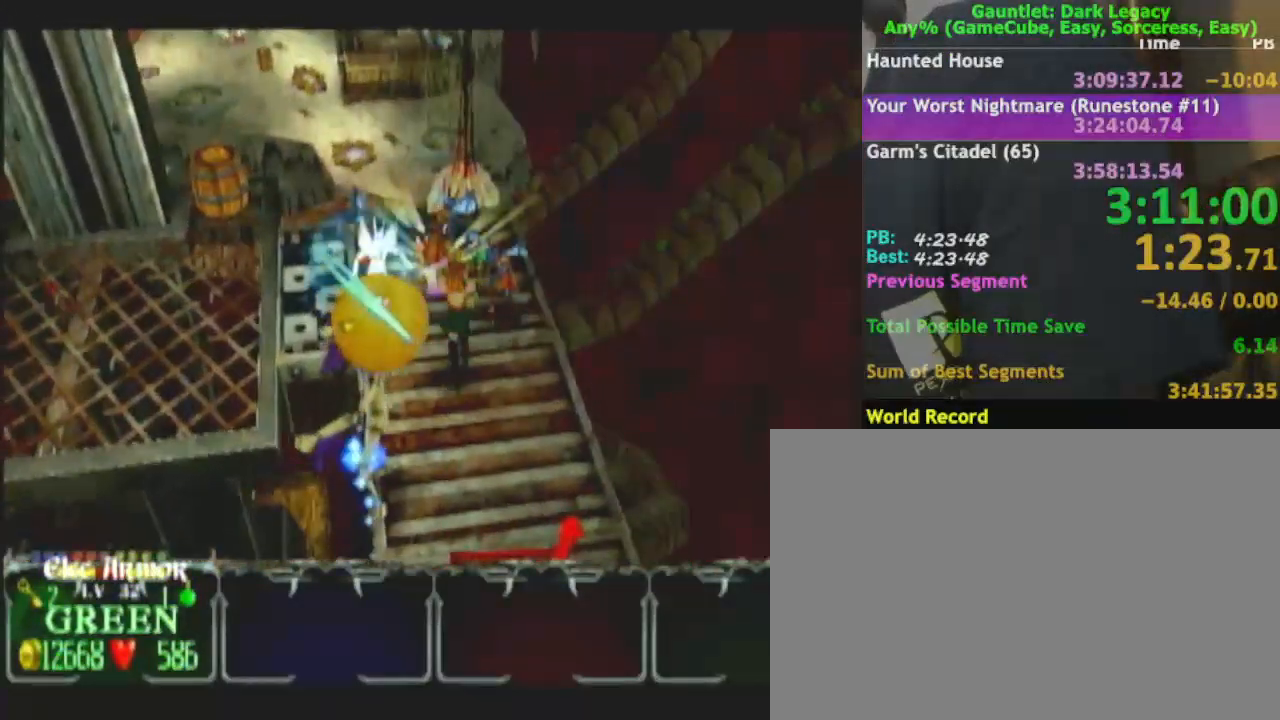
{"buttons": ["A"], "left_stick": "up-left", "right_stick": "center", "events": [[33, "A", "up"], [100, "A", "down"], [300, "left_stick", "up-left"], [317, "A", "up"], [383, "A", "down"]]}
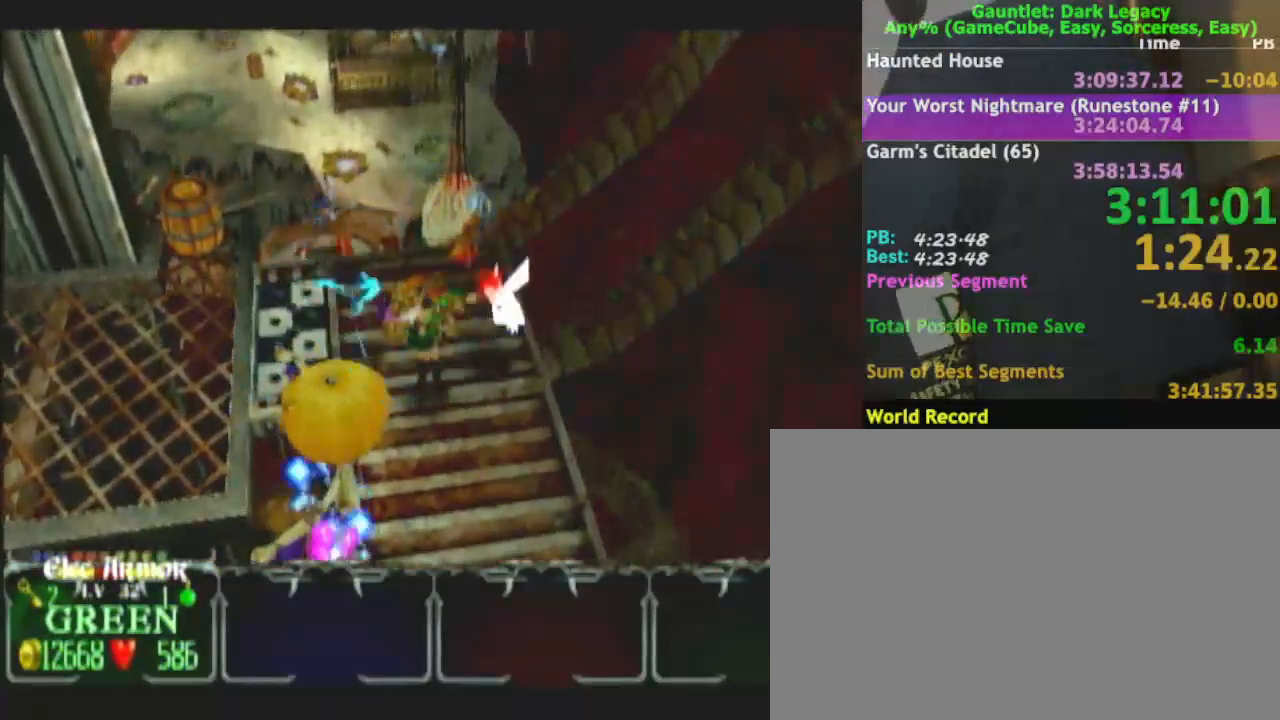
{"buttons": ["A"], "left_stick": "up", "right_stick": "center", "events": [[100, "left_stick", "up"], [133, "A", "up"], [217, "A", "down"], [317, "A", "up"], [383, "A", "down"]]}
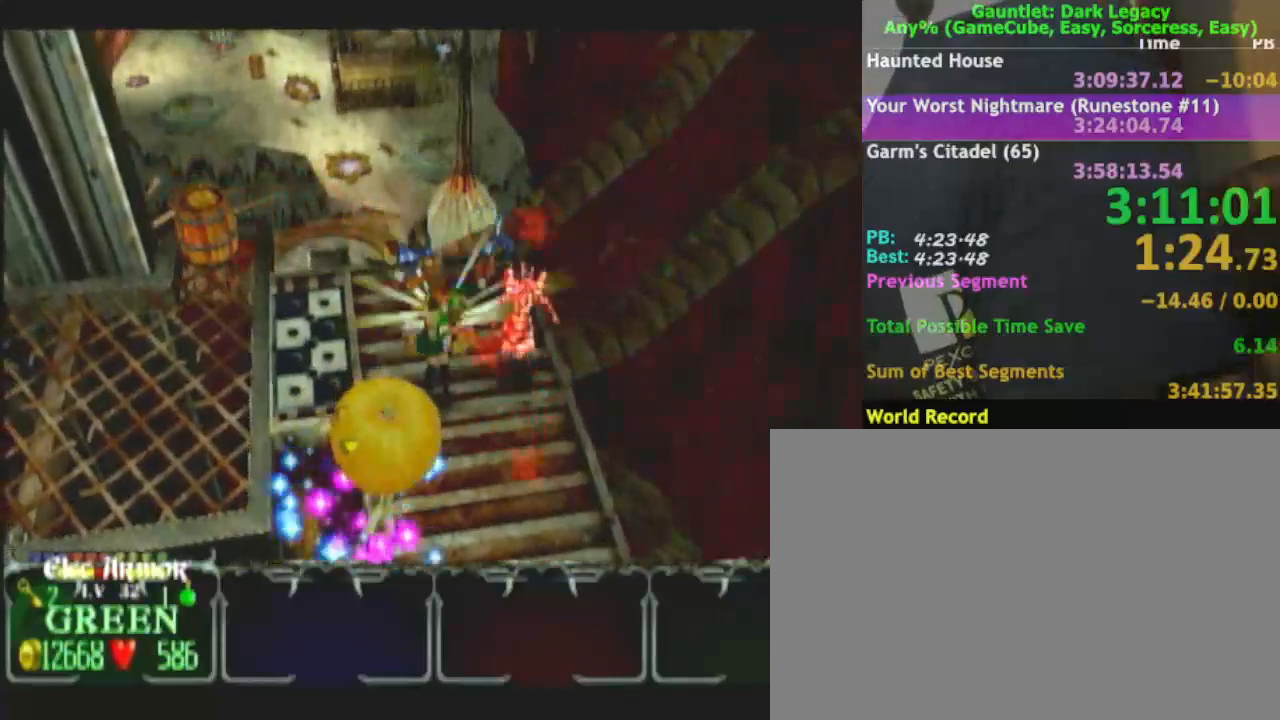
{"buttons": [], "left_stick": "up", "right_stick": "center", "events": [[167, "A", "up"]]}
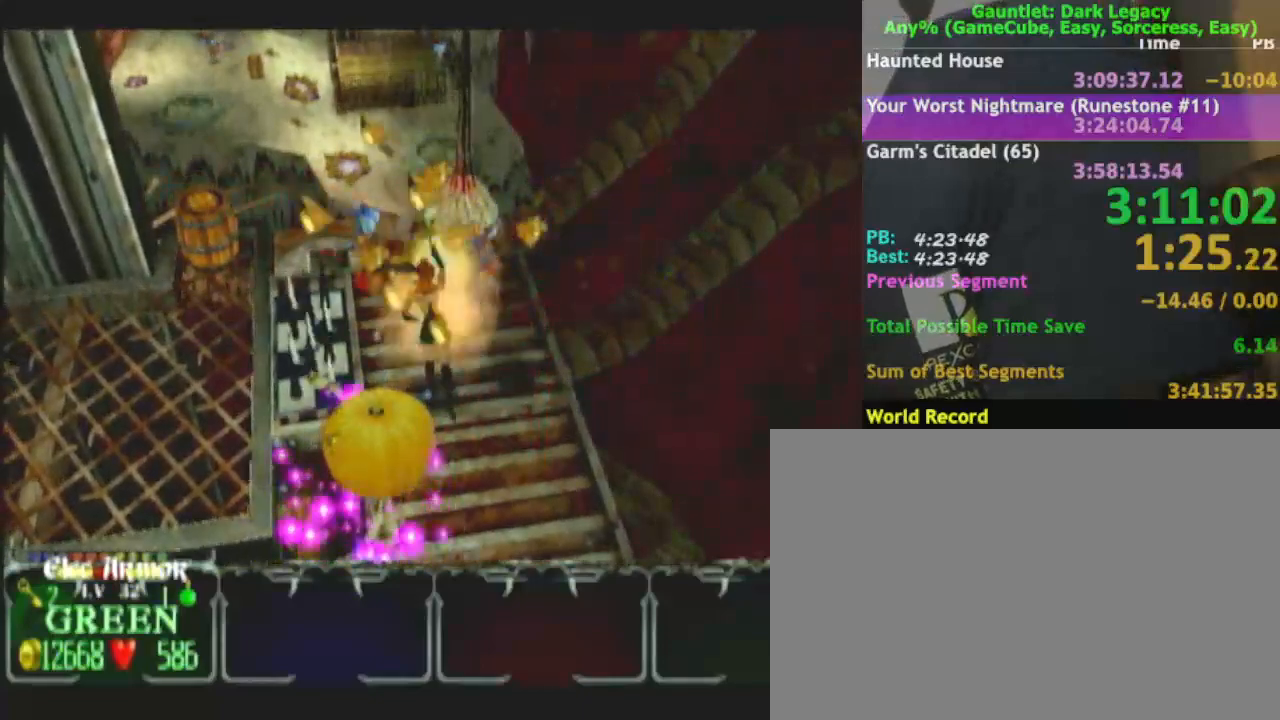
{"buttons": ["A"], "left_stick": "up-left", "right_stick": "center", "events": [[117, "A", "down"], [200, "A", "up"], [233, "left_stick", "up-right"], [333, "A", "down"], [367, "left_stick", "up"], [383, "A", "up"], [483, "A", "down"], [483, "left_stick", "up-left"]]}
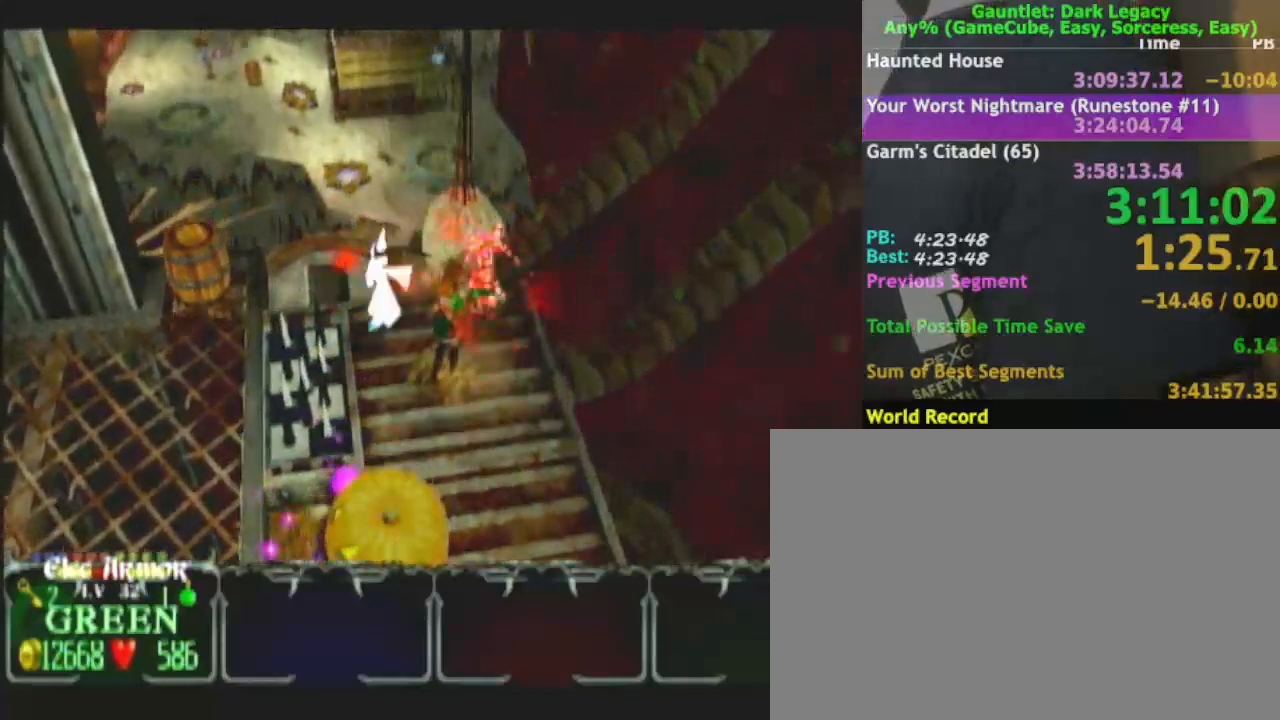
{"buttons": [], "left_stick": "up-left", "right_stick": "center", "events": [[33, "left_stick", "left"], [67, "A", "up"], [483, "left_stick", "up-left"]]}
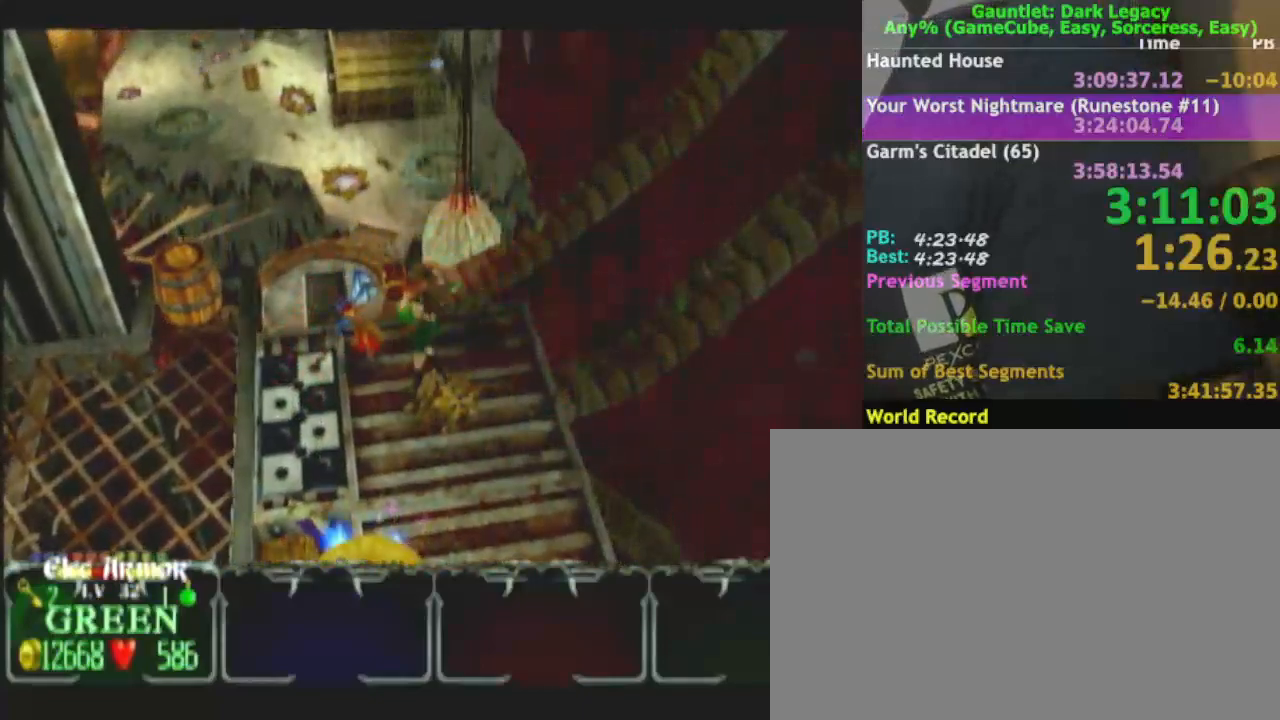
{"buttons": [], "left_stick": "down-left", "right_stick": "center", "events": [[100, "A", "down"], [133, "left_stick", "left"], [183, "A", "up"], [367, "left_stick", "down-left"]]}
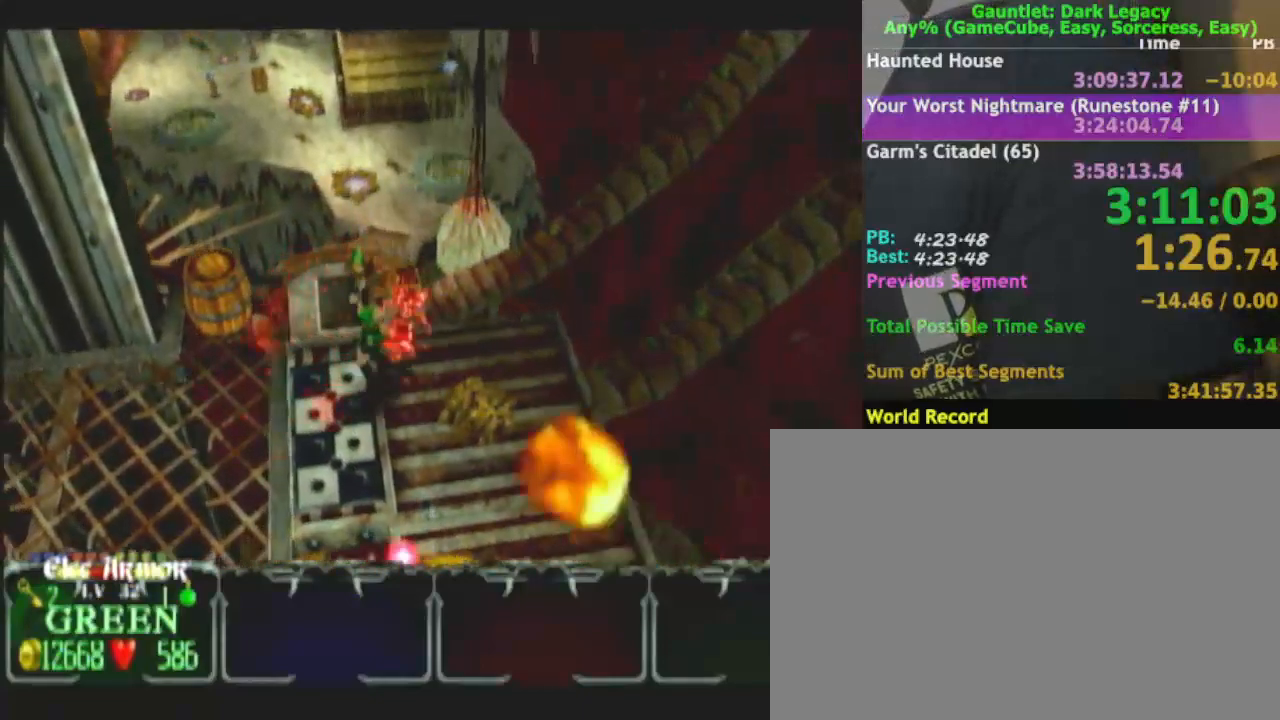
{"buttons": [], "left_stick": "left", "right_stick": "center", "events": [[433, "left_stick", "left"]]}
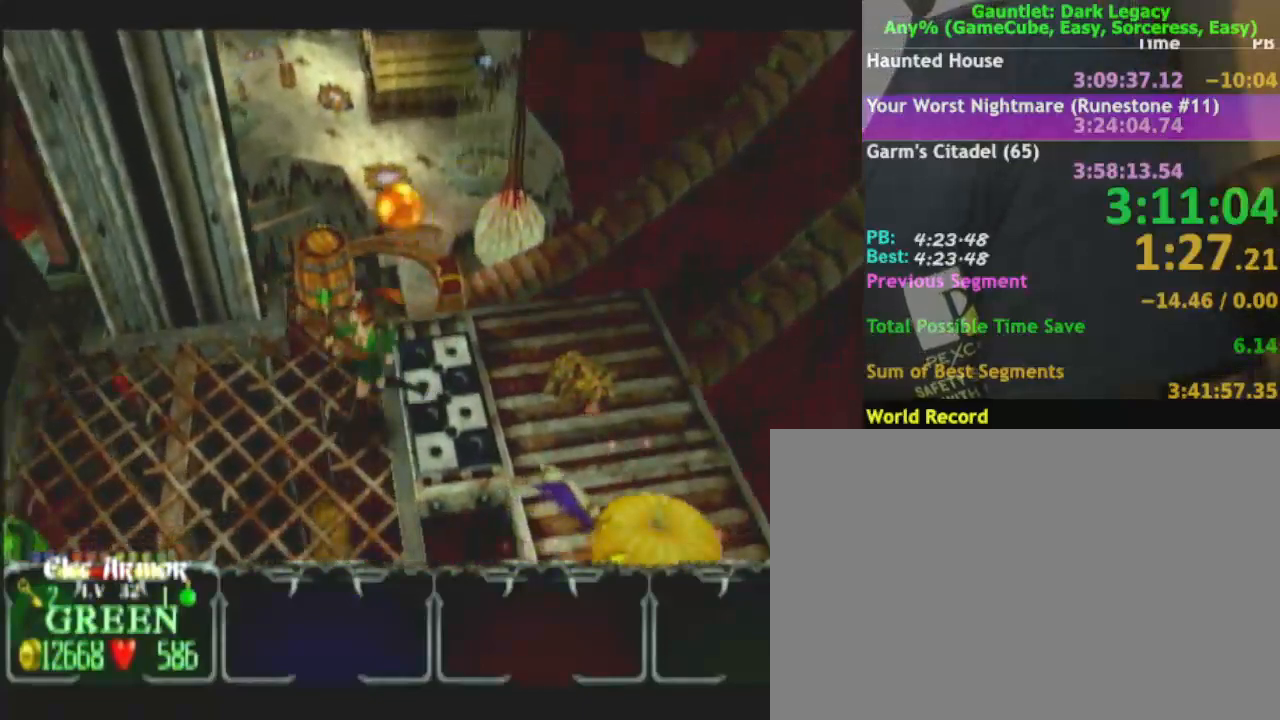
{"buttons": [], "left_stick": "left", "right_stick": "center", "events": []}